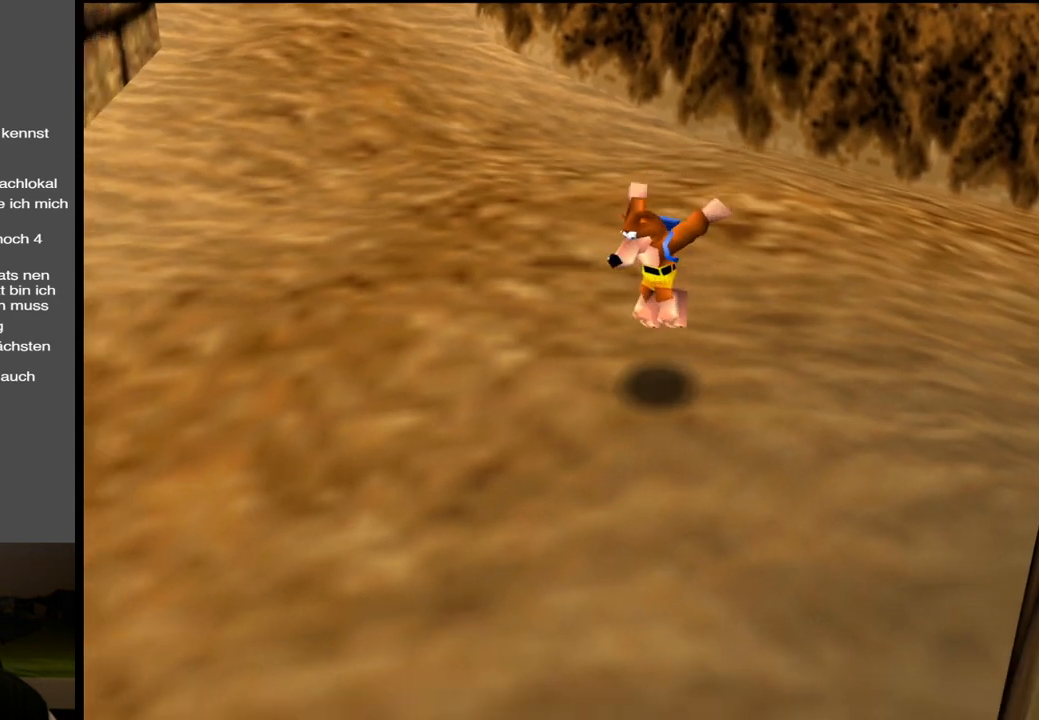
Gameplay with a controller (Xbox layout); each line is a JSON object with the inputs held at the frame after it. "events" lists button and stick changes between this image and that frame as [ms after this image, input, new state], when the widget could be followed in between. Not read: L3 R3.
{"buttons": ["X"], "left_stick": "down-left", "right_stick": "center", "events": [[383, "X", "down"]]}
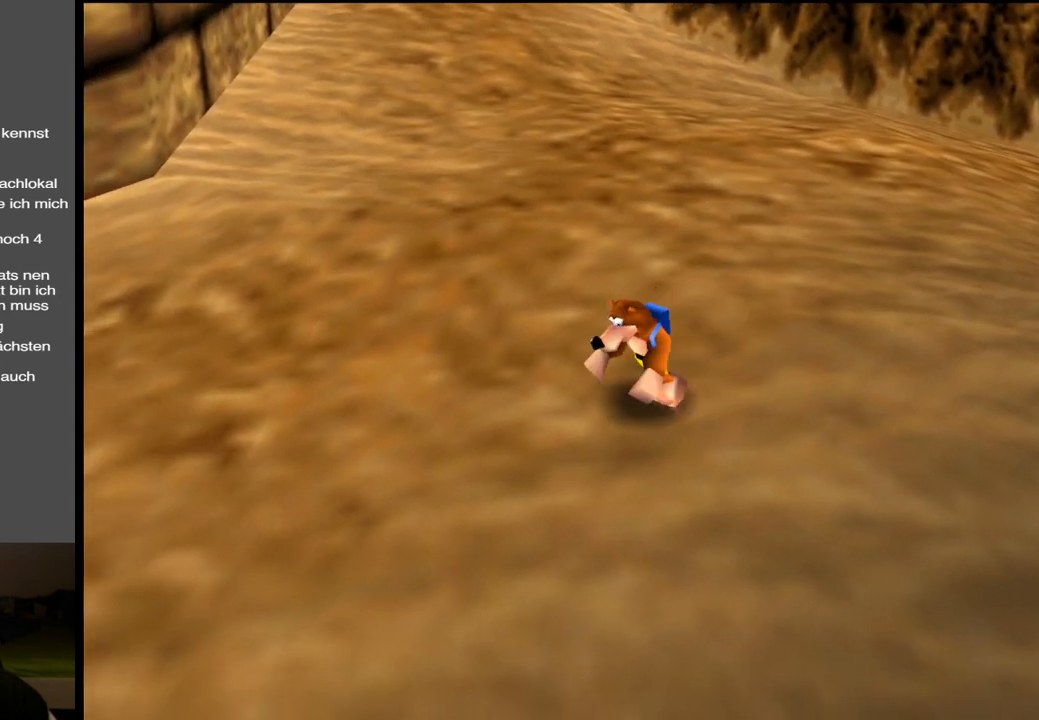
{"buttons": ["A"], "left_stick": "down-left", "right_stick": "center", "events": [[83, "X", "up"], [350, "A", "down"]]}
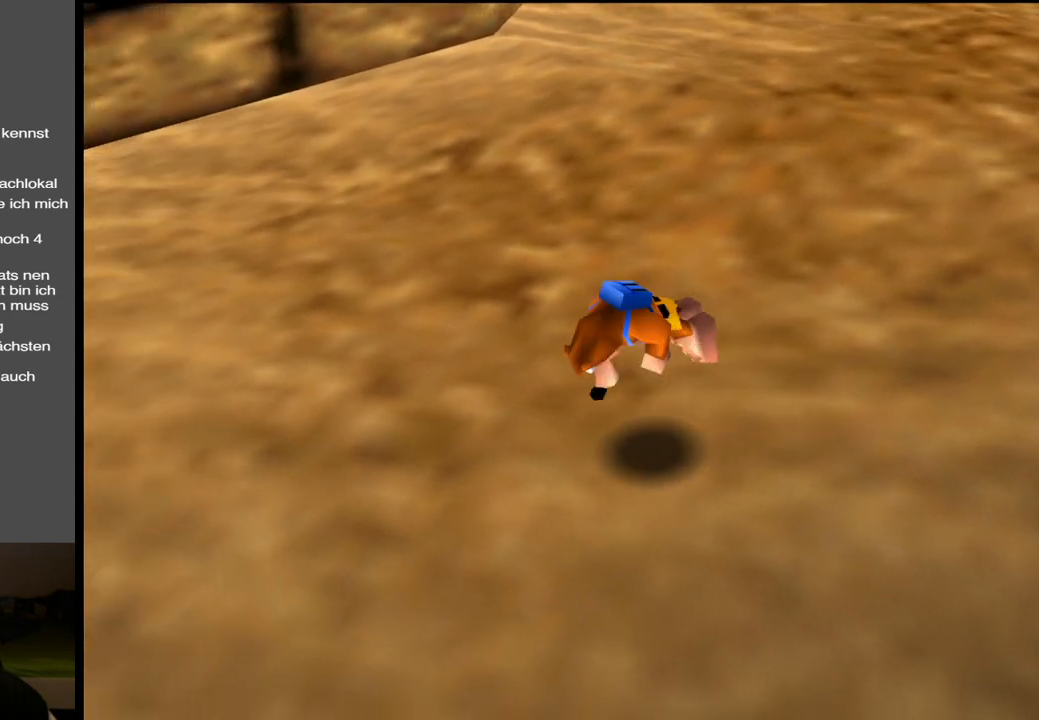
{"buttons": [], "left_stick": "up-left", "right_stick": "center", "events": [[117, "A", "up"], [217, "left_stick", "left"], [500, "left_stick", "up-left"]]}
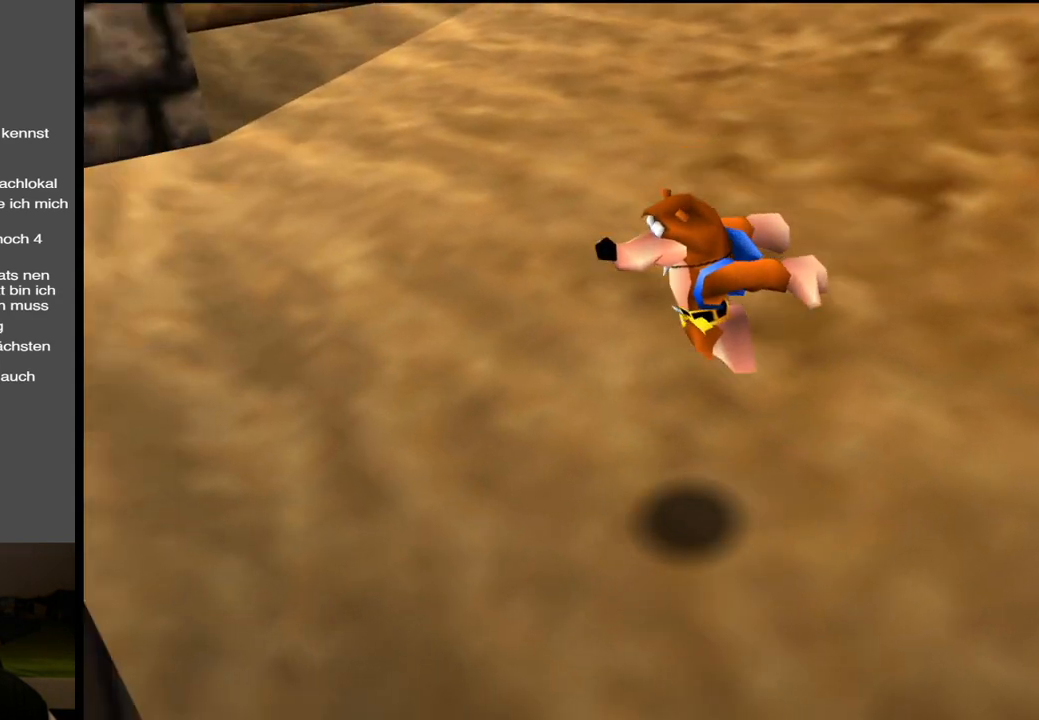
{"buttons": ["B"], "left_stick": "up-left", "right_stick": "center", "events": [[83, "B", "down"], [250, "B", "up"], [417, "B", "down"]]}
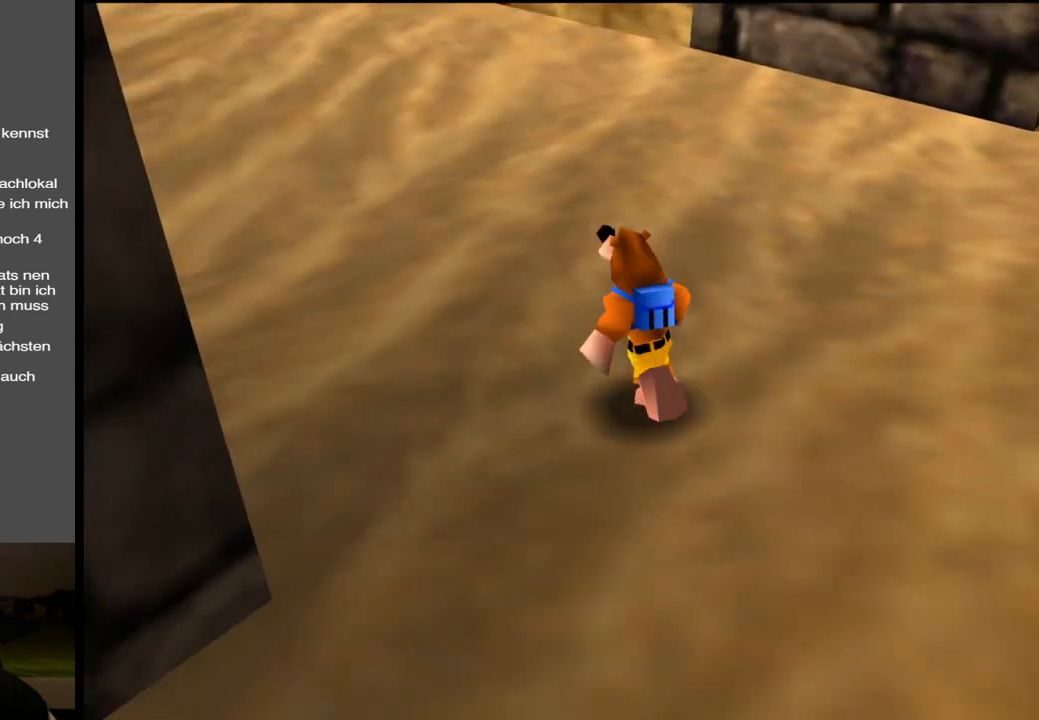
{"buttons": [], "left_stick": "up", "right_stick": "center", "events": [[50, "B", "up"], [250, "left_stick", "up"]]}
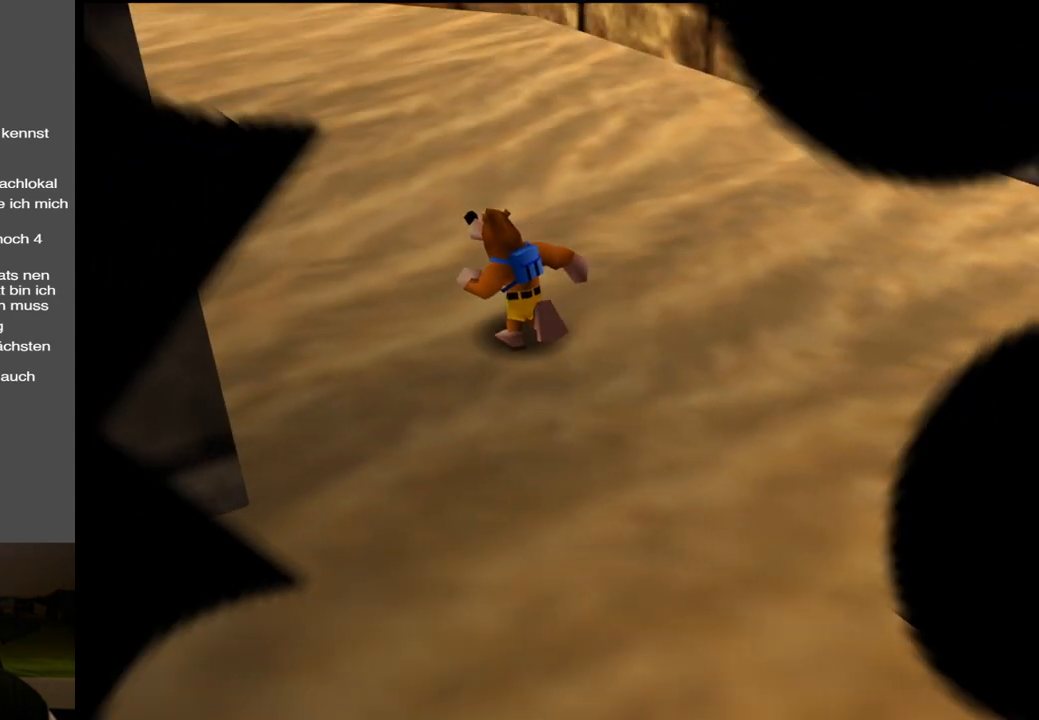
{"buttons": [], "left_stick": "up", "right_stick": "center", "events": []}
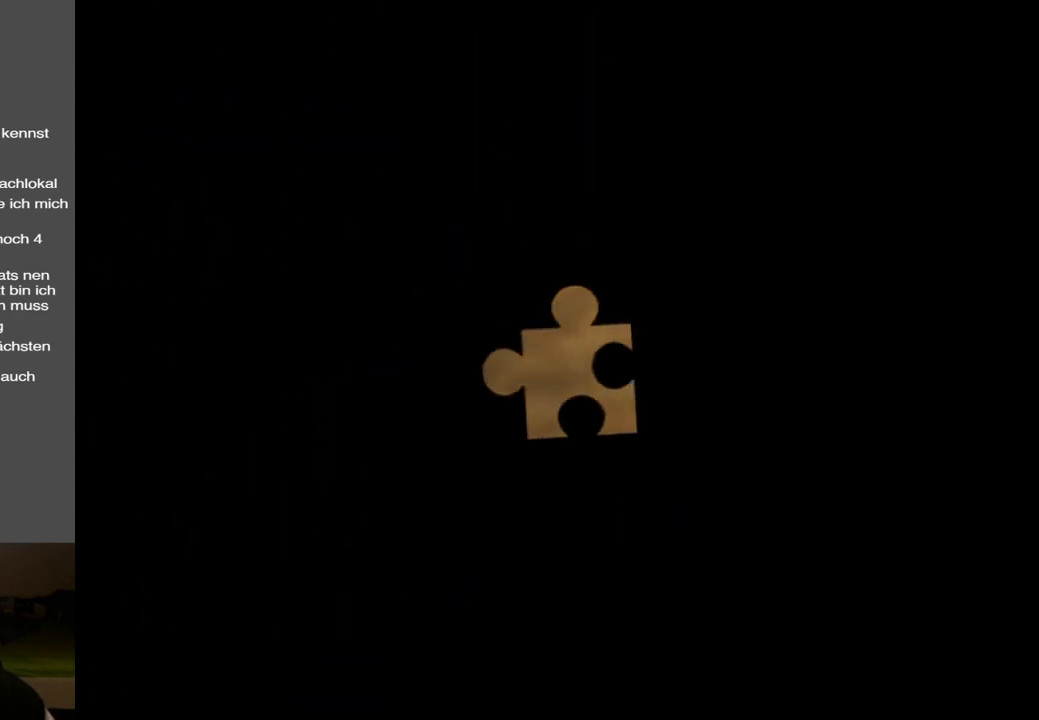
{"buttons": [], "left_stick": "up", "right_stick": "center", "events": []}
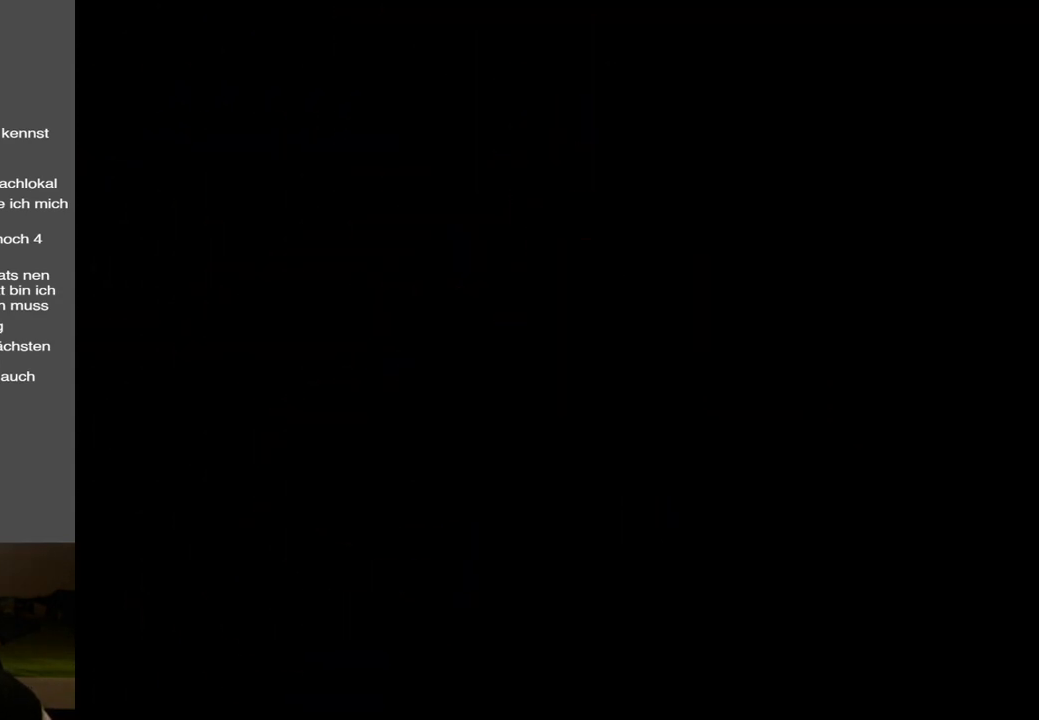
{"buttons": [], "left_stick": "up", "right_stick": "center", "events": []}
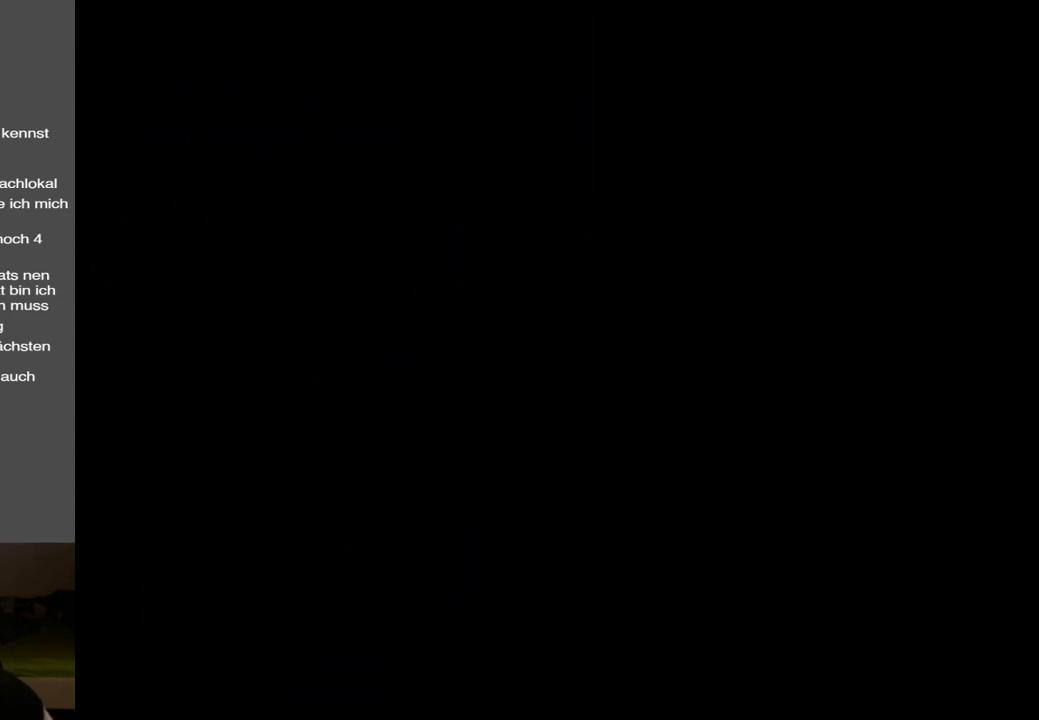
{"buttons": [], "left_stick": "up", "right_stick": "center", "events": []}
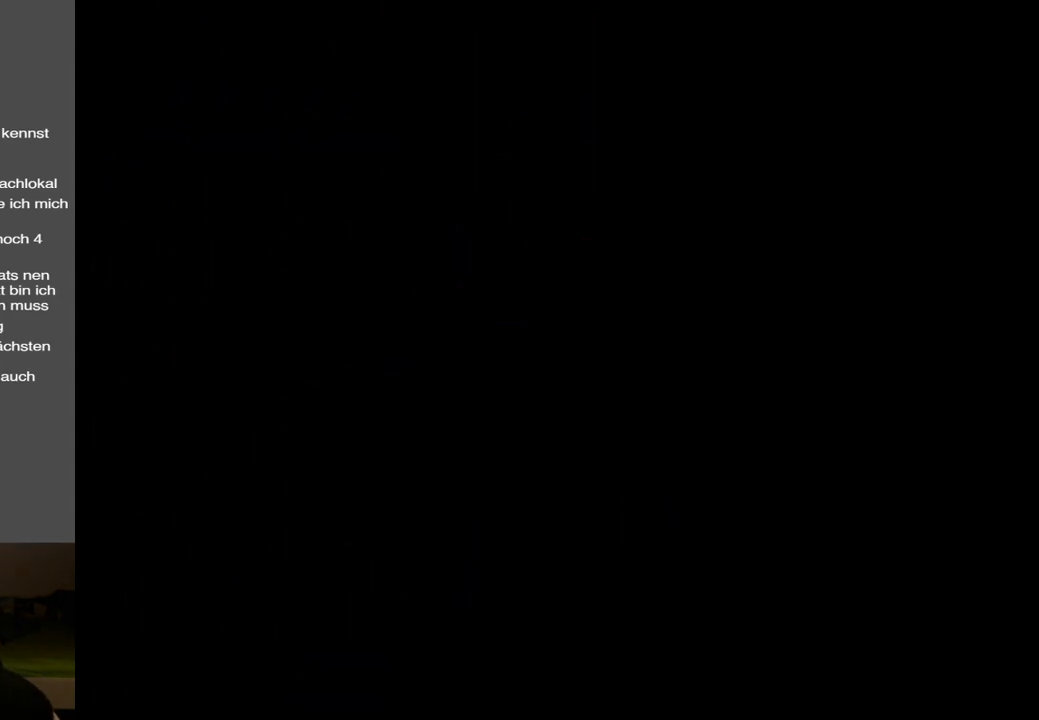
{"buttons": [], "left_stick": "up", "right_stick": "center", "events": [[17, "left_stick", "center"], [183, "left_stick", "up"]]}
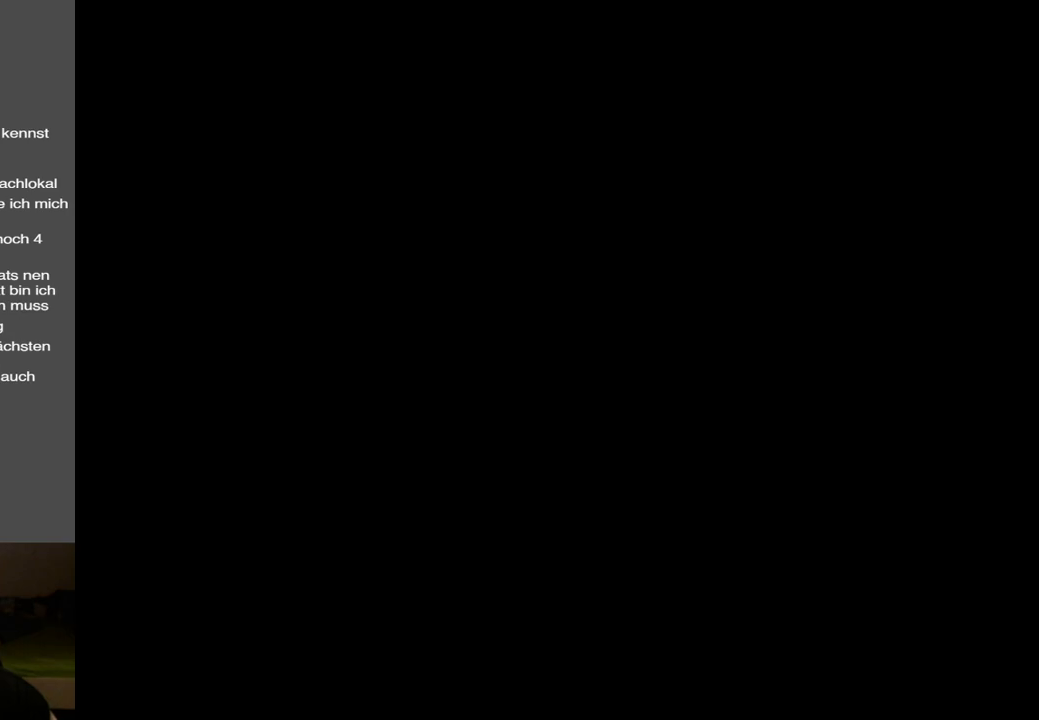
{"buttons": [], "left_stick": "up", "right_stick": "center", "events": []}
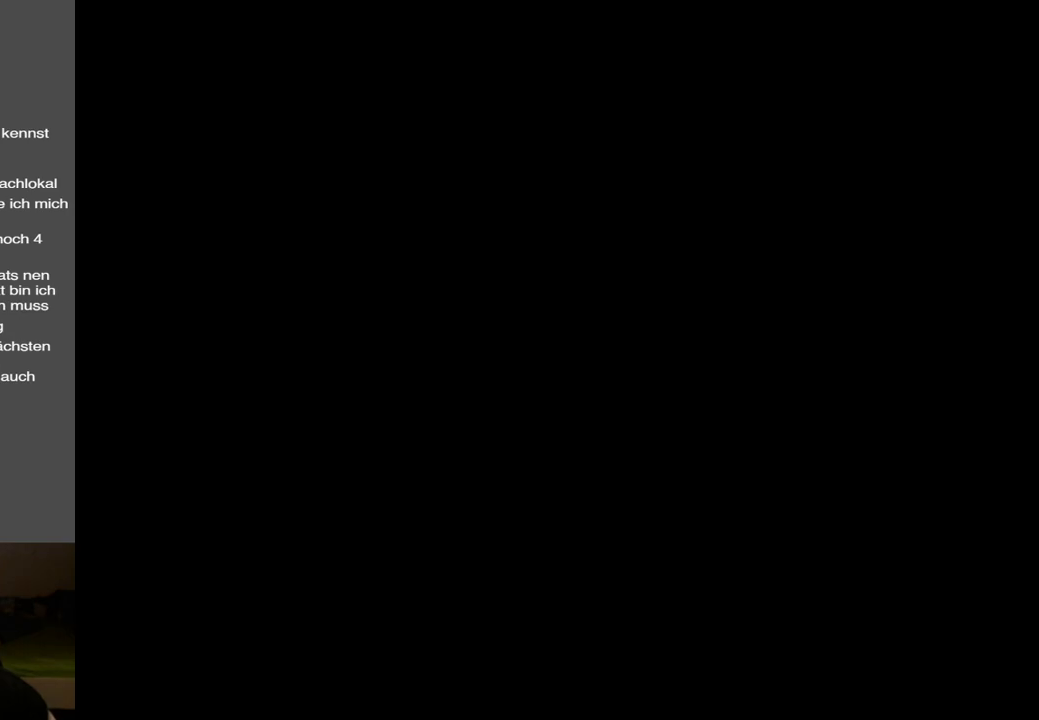
{"buttons": [], "left_stick": "up", "right_stick": "center", "events": []}
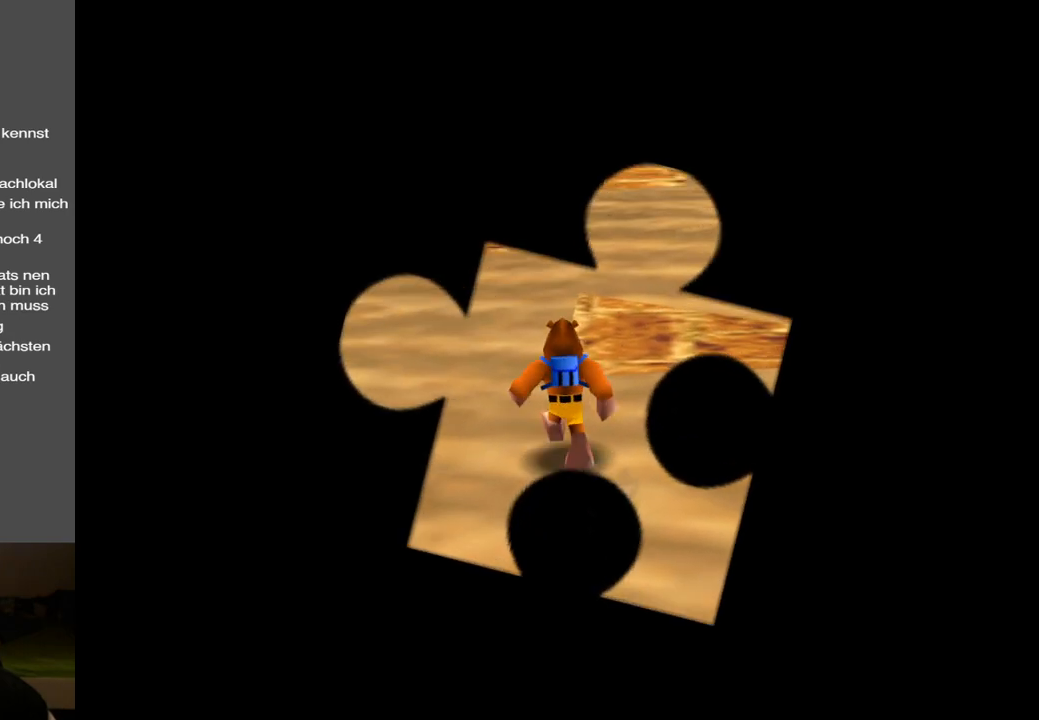
{"buttons": ["L2"], "left_stick": "up", "right_stick": "center", "events": [[33, "L2", "down"], [133, "Y", "down"], [250, "Y", "up"]]}
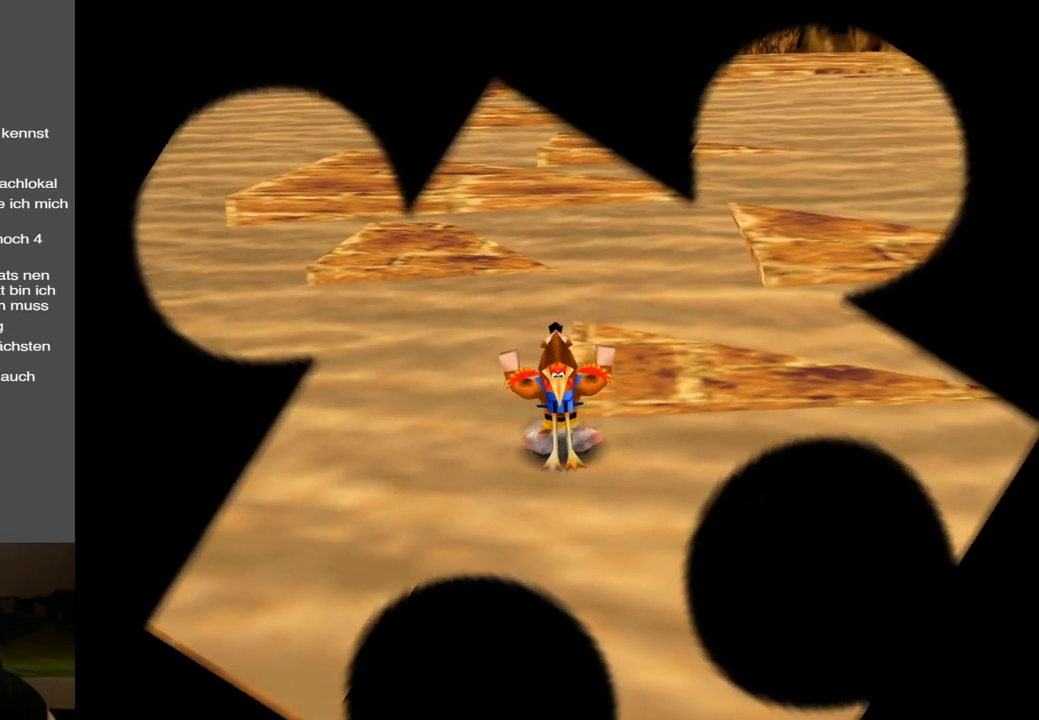
{"buttons": ["L2"], "left_stick": "up", "right_stick": "center", "events": []}
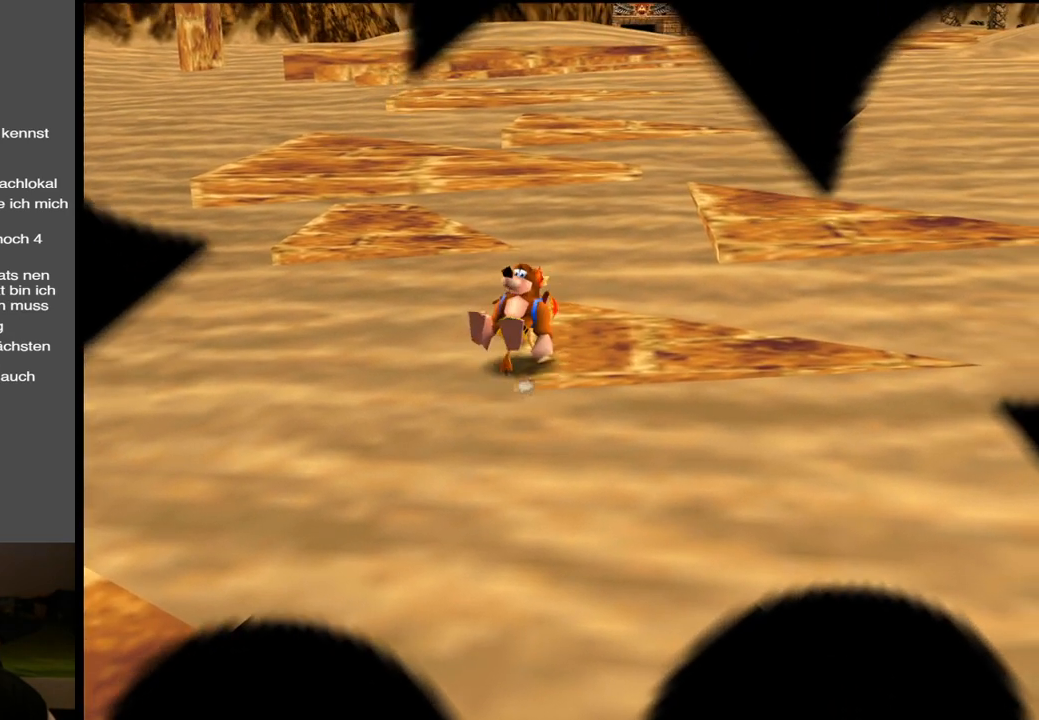
{"buttons": ["L2"], "left_stick": "up", "right_stick": "center", "events": []}
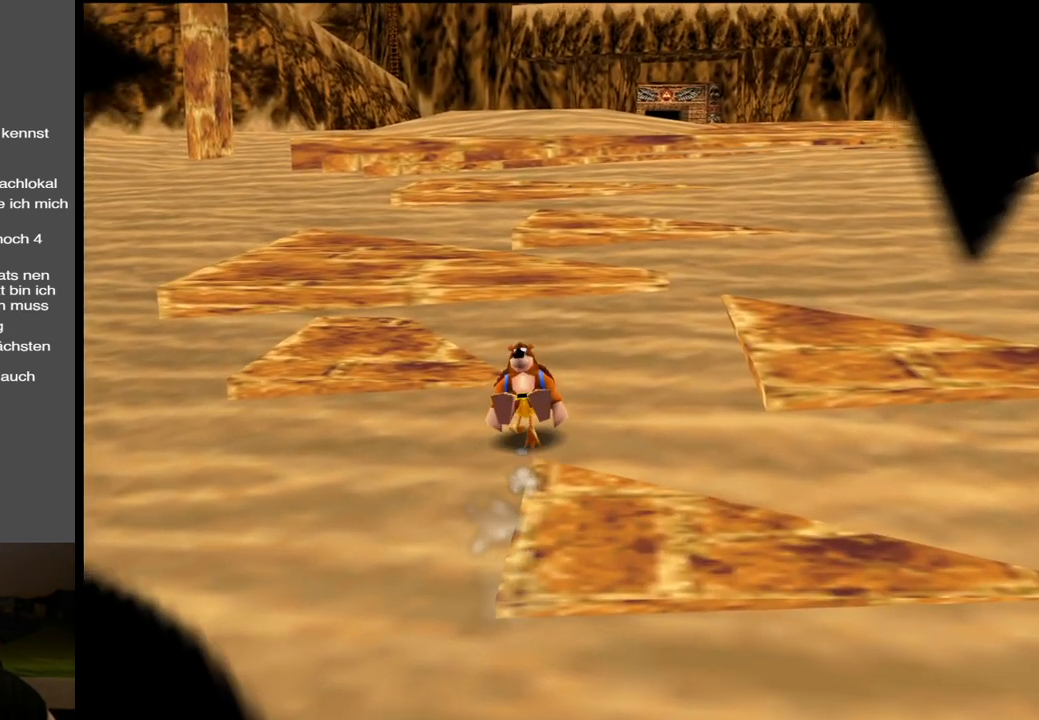
{"buttons": ["L2"], "left_stick": "up", "right_stick": "center", "events": []}
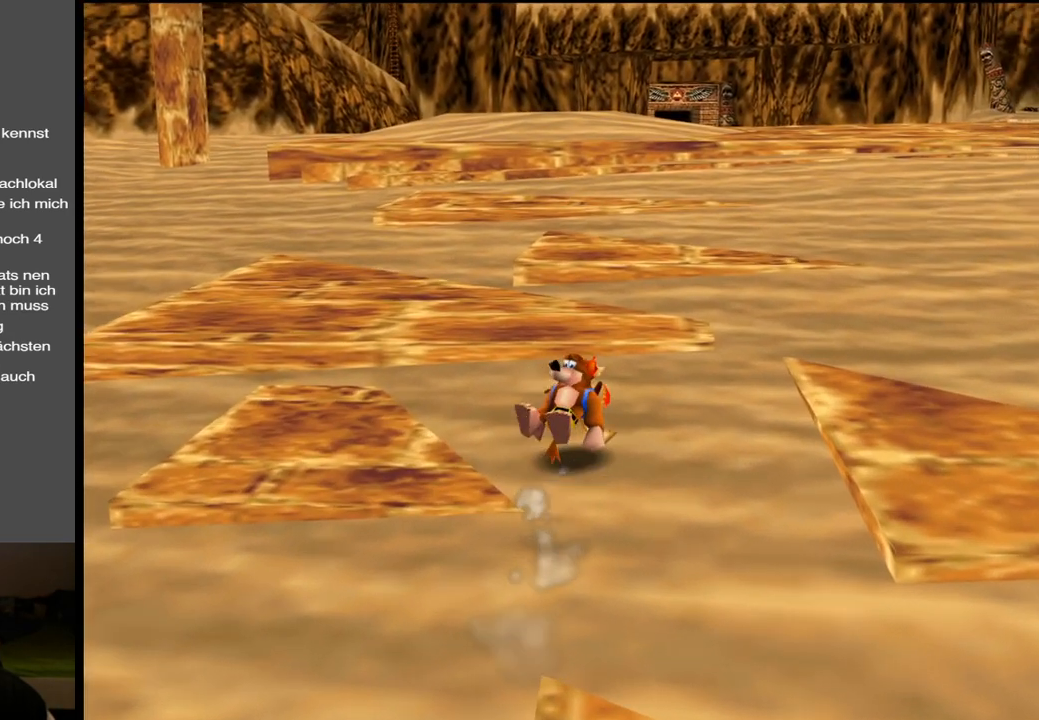
{"buttons": ["L2"], "left_stick": "up", "right_stick": "center", "events": []}
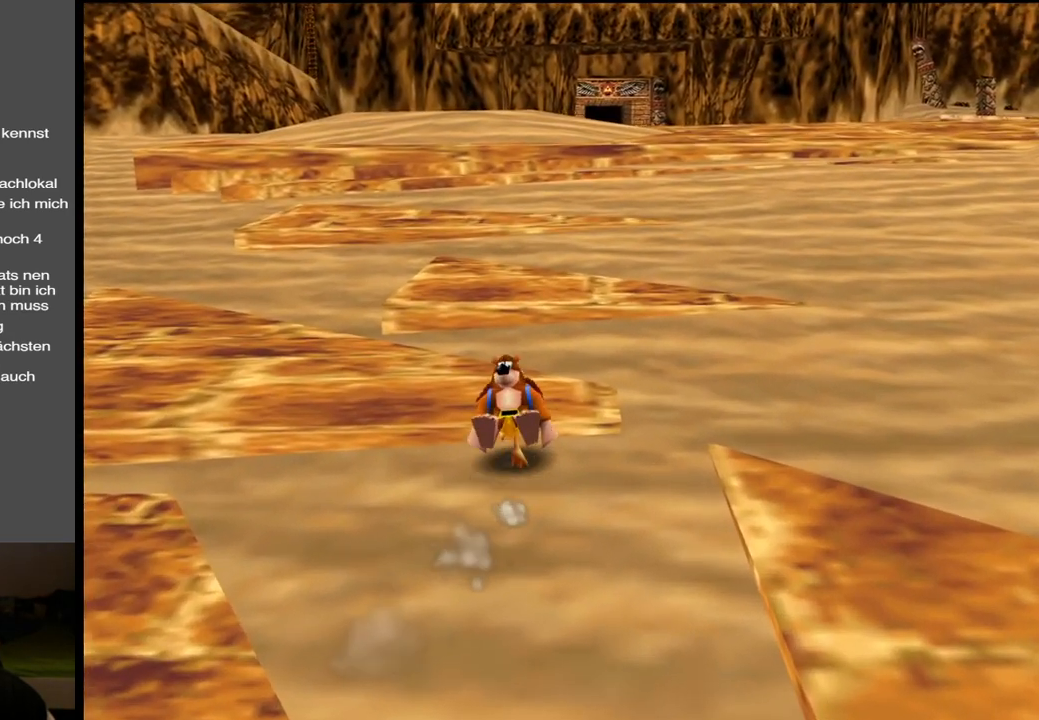
{"buttons": ["L2"], "left_stick": "up", "right_stick": "center", "events": []}
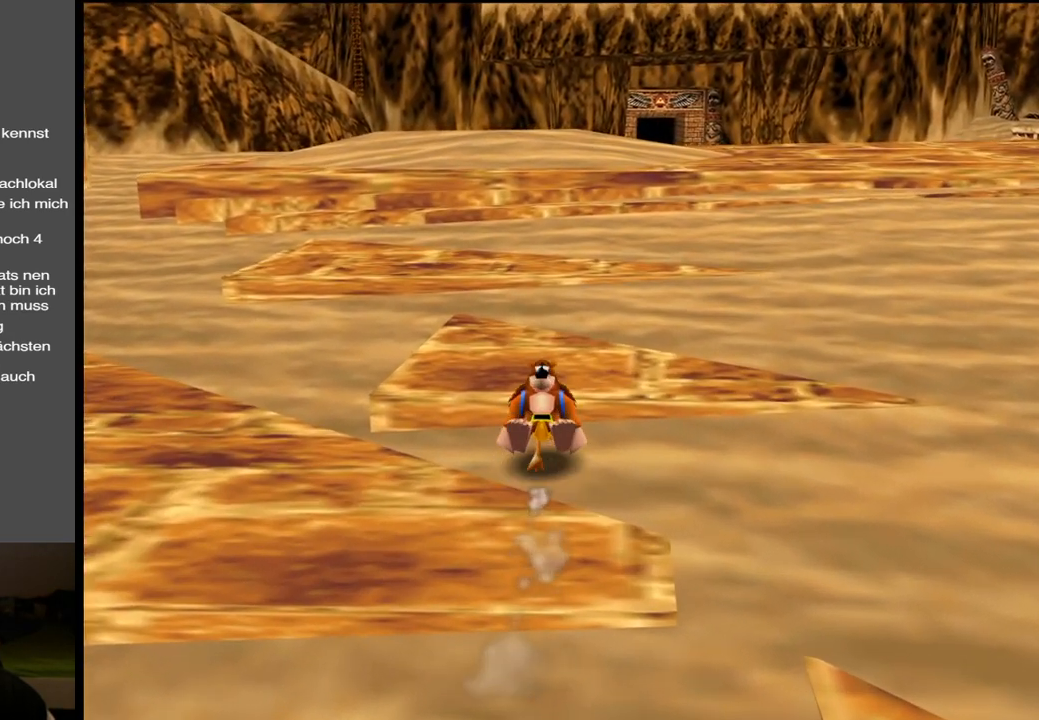
{"buttons": ["L2"], "left_stick": "up", "right_stick": "center", "events": []}
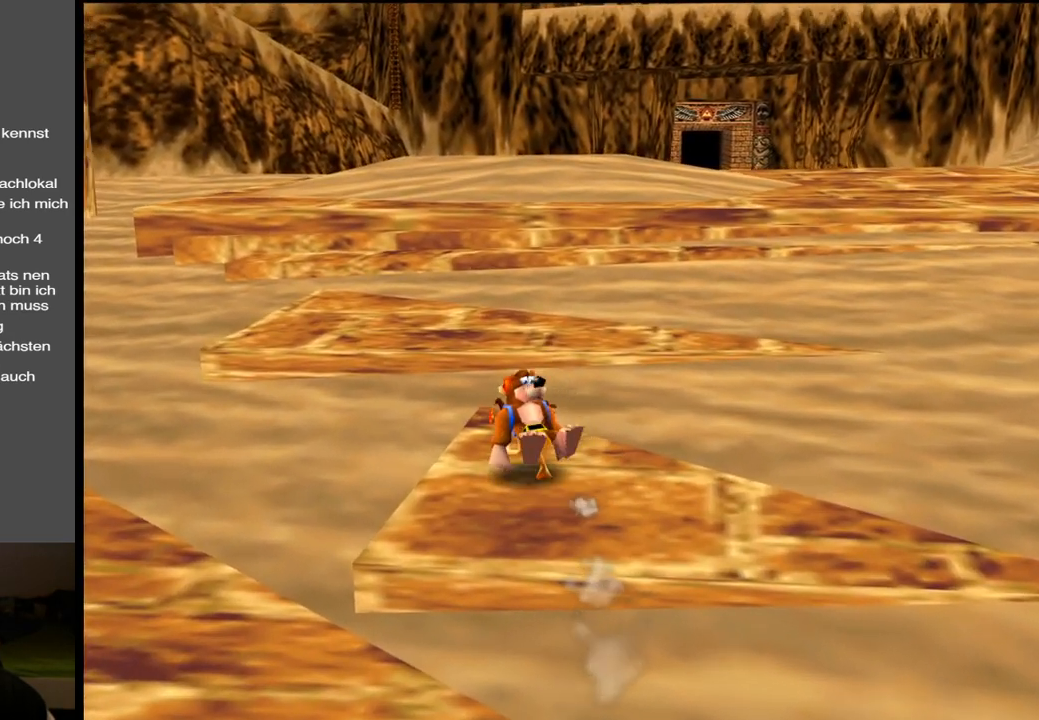
{"buttons": ["B", "L2"], "left_stick": "up", "right_stick": "center", "events": [[117, "B", "down"], [250, "B", "up"], [433, "B", "down"]]}
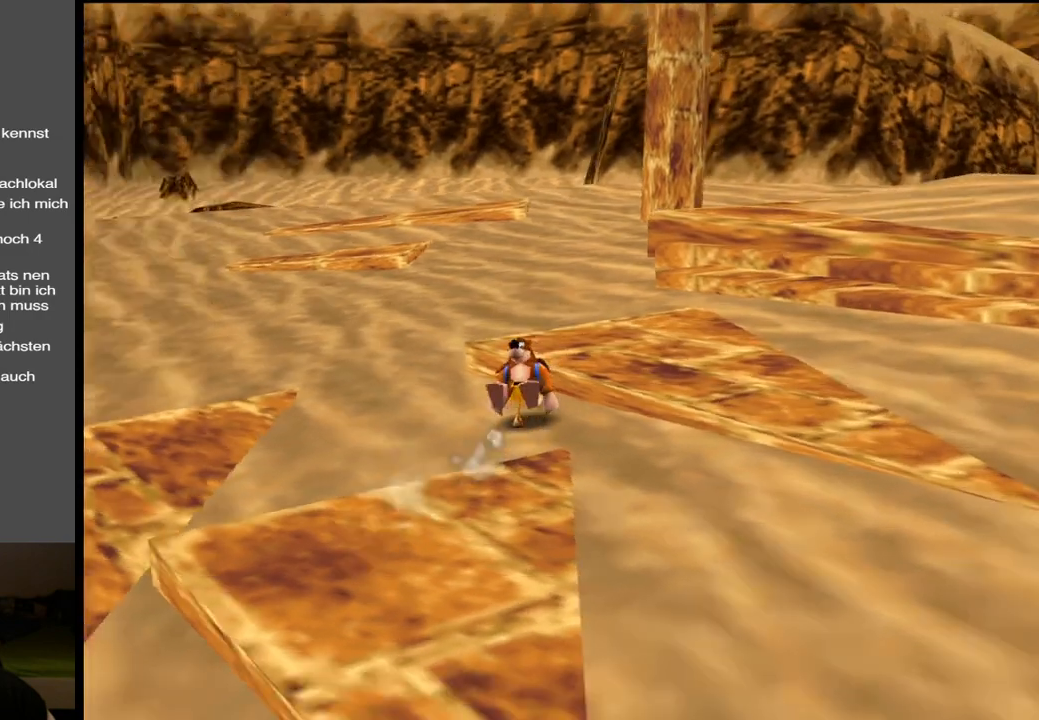
{"buttons": ["L2"], "left_stick": "right", "right_stick": "center", "events": [[17, "left_stick", "up-right"], [267, "B", "up"], [383, "left_stick", "right"]]}
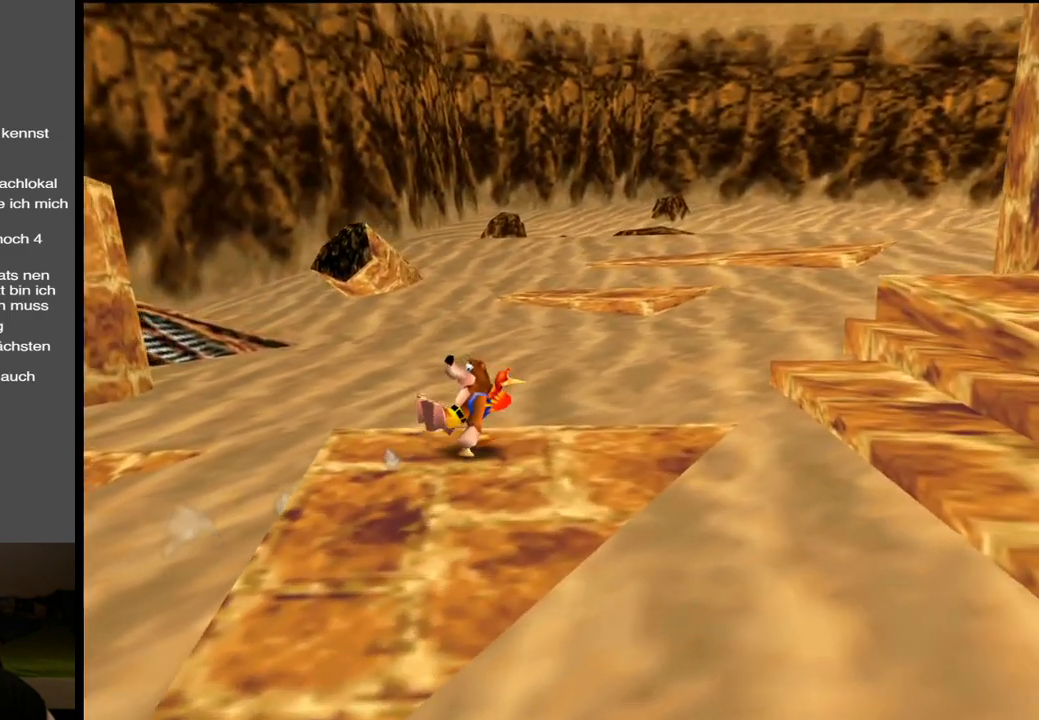
{"buttons": ["L2"], "left_stick": "up-right", "right_stick": "center", "events": [[117, "Y", "down"], [267, "Y", "up"], [383, "left_stick", "up-right"]]}
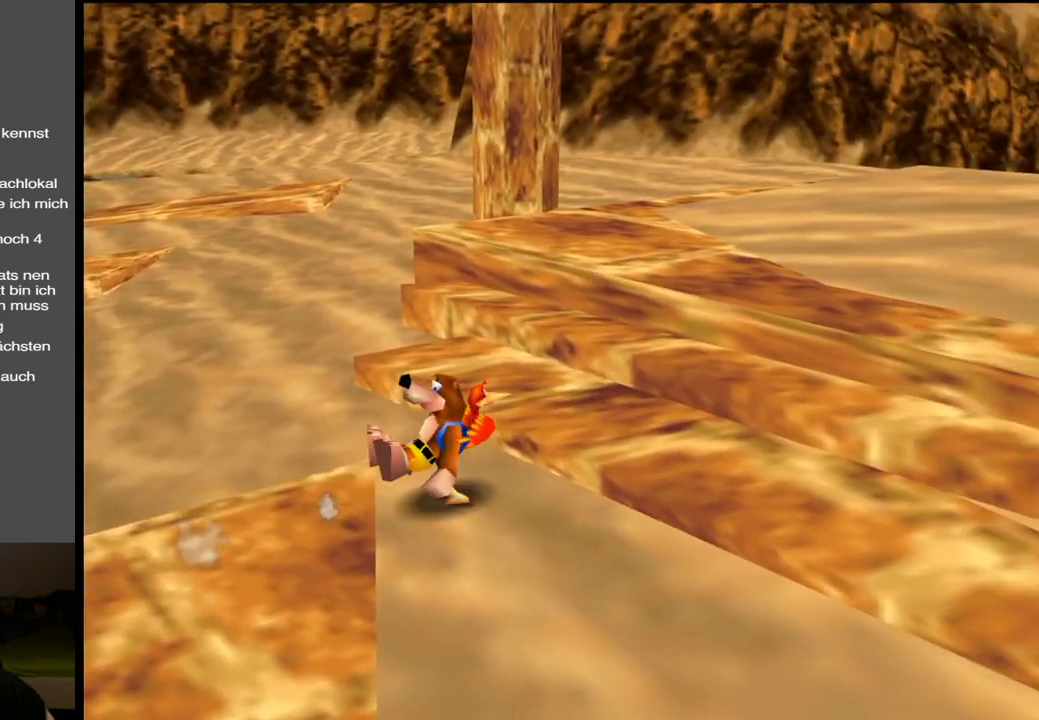
{"buttons": ["L2"], "left_stick": "up-right", "right_stick": "center", "events": [[167, "A", "down"], [317, "A", "up"]]}
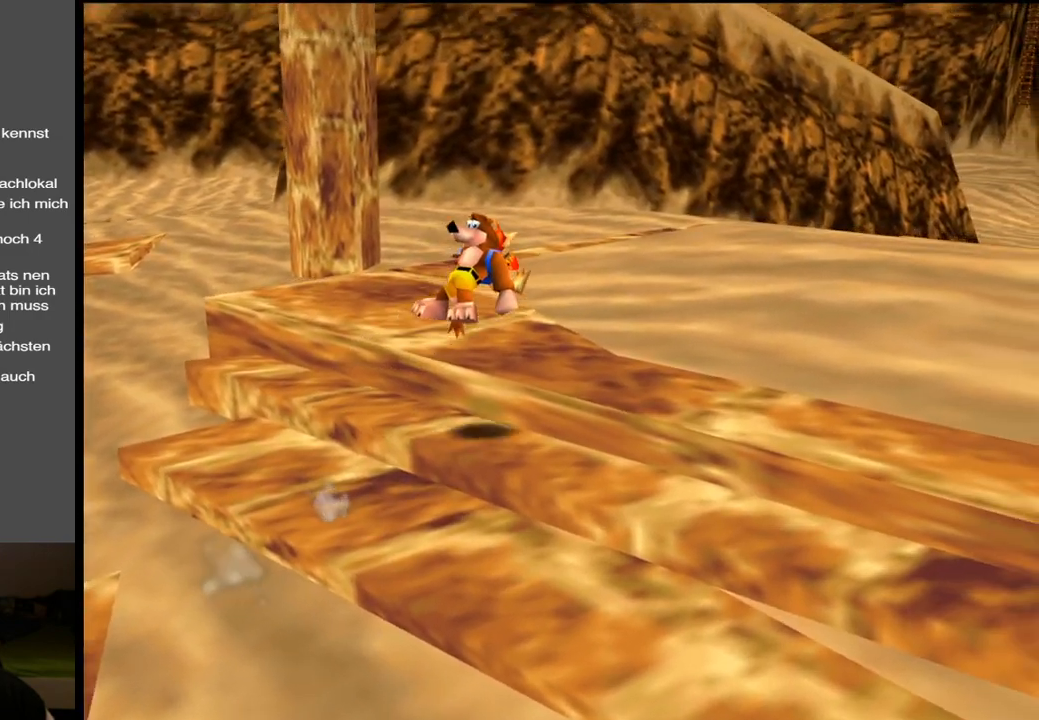
{"buttons": ["L2"], "left_stick": "up-right", "right_stick": "center", "events": []}
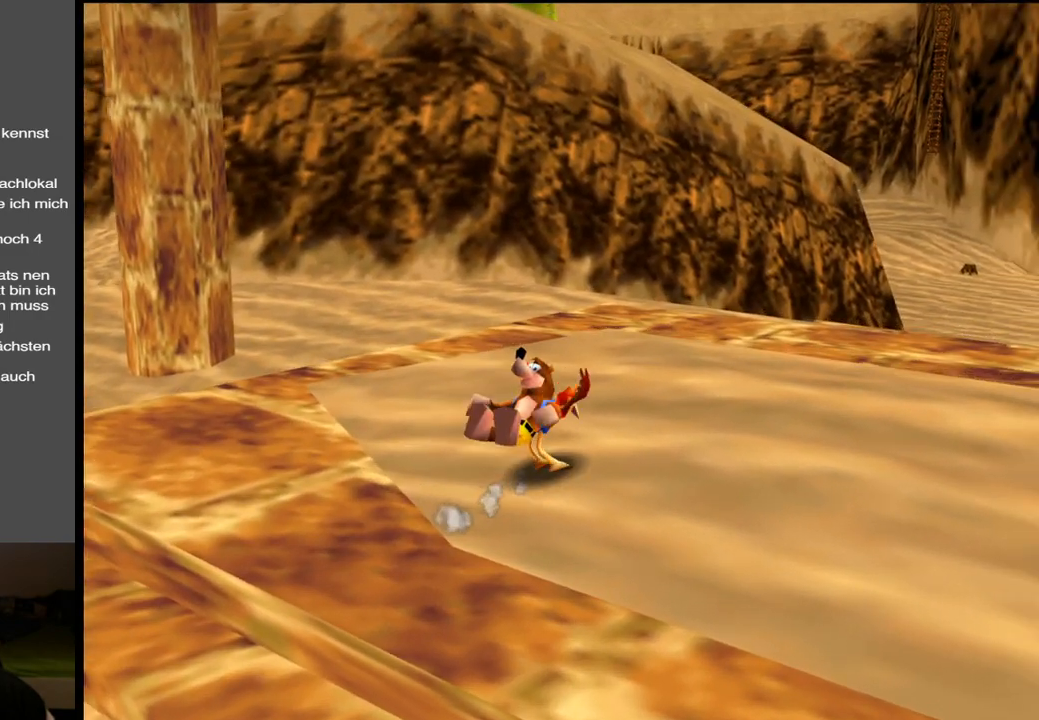
{"buttons": ["L2"], "left_stick": "up-right", "right_stick": "center", "events": []}
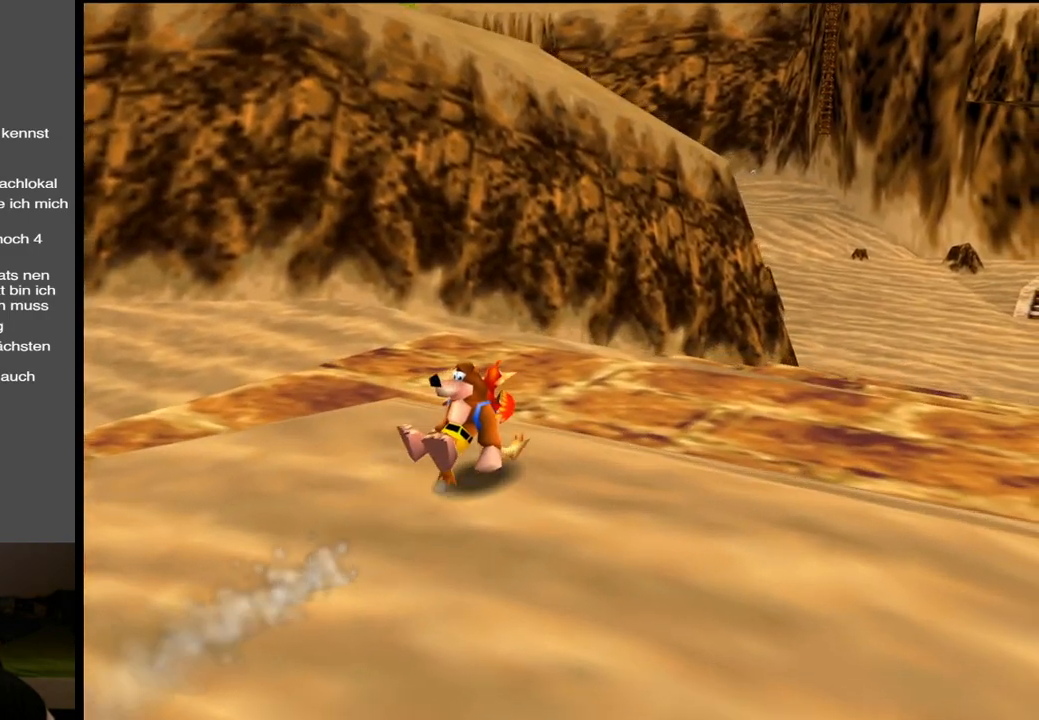
{"buttons": ["L2"], "left_stick": "up-right", "right_stick": "center", "events": []}
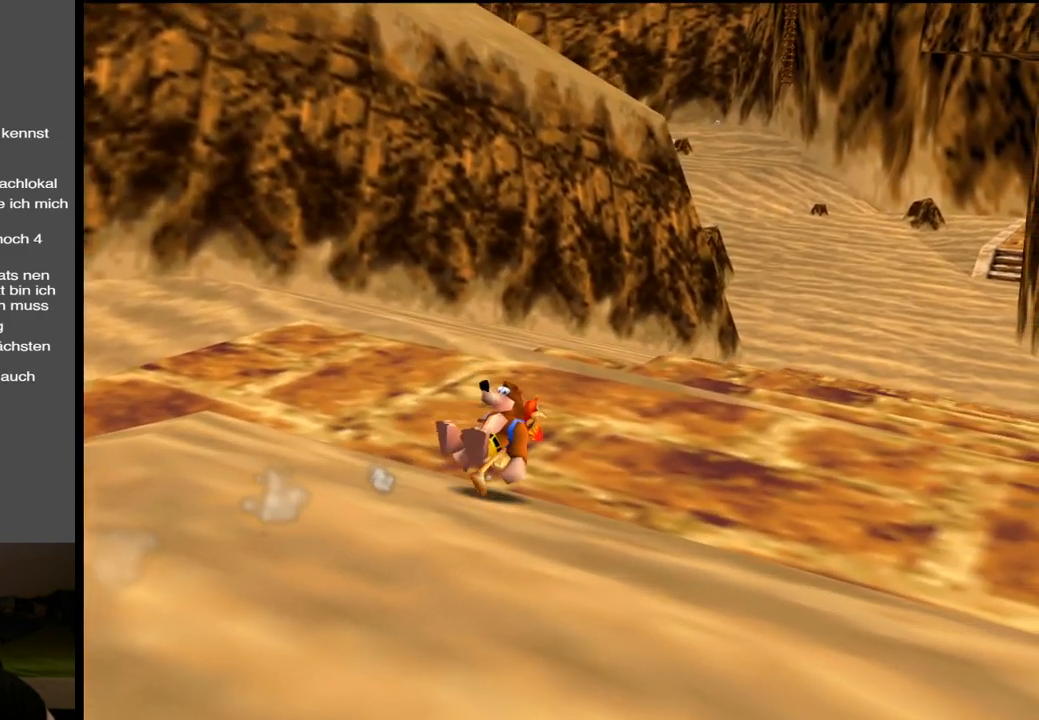
{"buttons": ["L2"], "left_stick": "up-right", "right_stick": "center", "events": []}
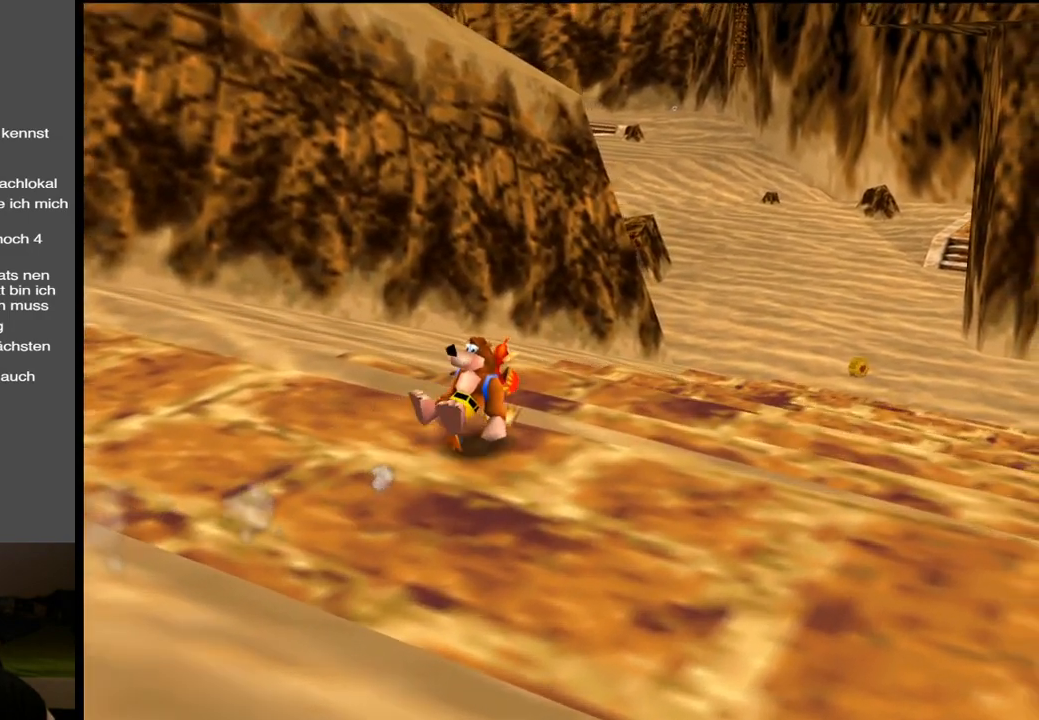
{"buttons": ["L2"], "left_stick": "up-right", "right_stick": "center", "events": []}
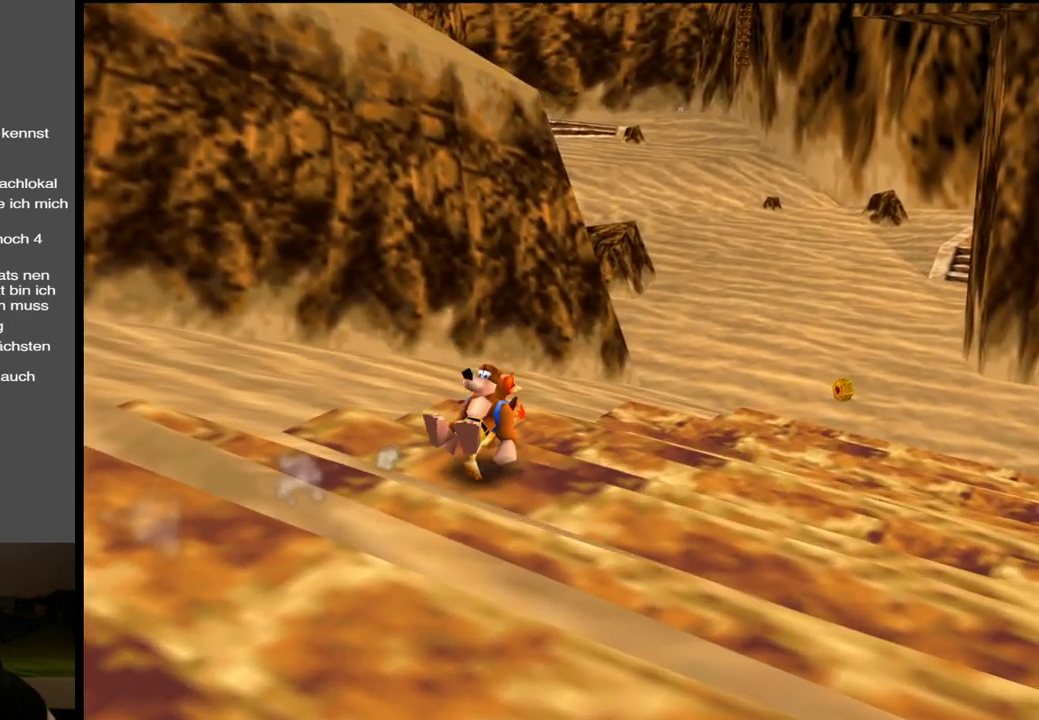
{"buttons": ["L2"], "left_stick": "up-right", "right_stick": "center", "events": []}
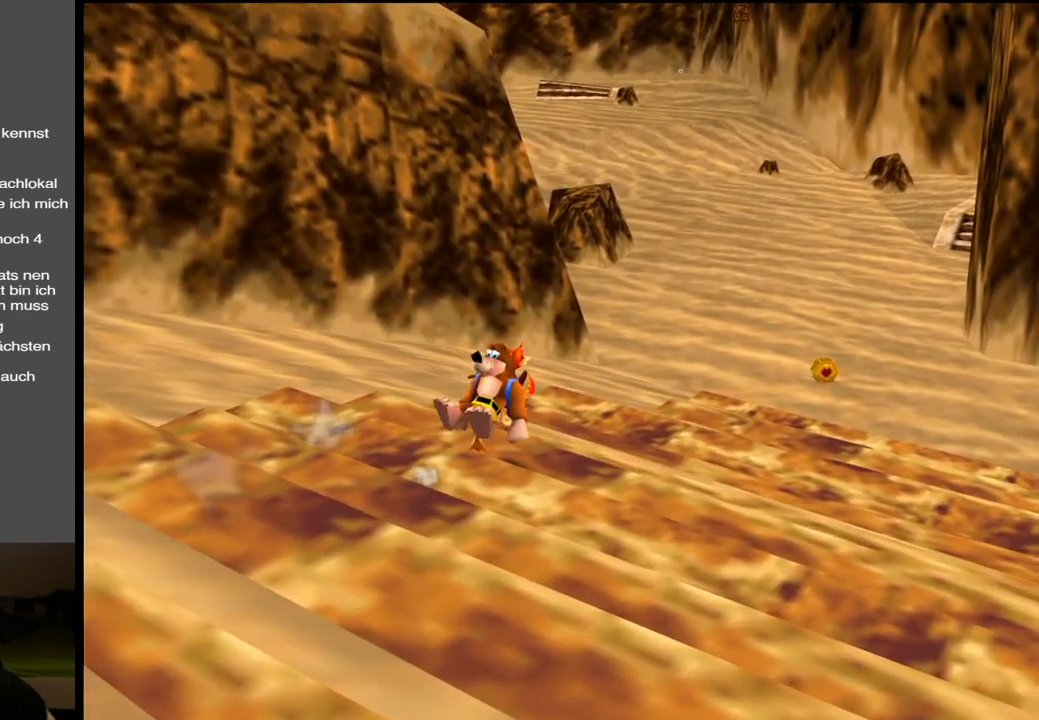
{"buttons": ["L2"], "left_stick": "up-right", "right_stick": "center", "events": []}